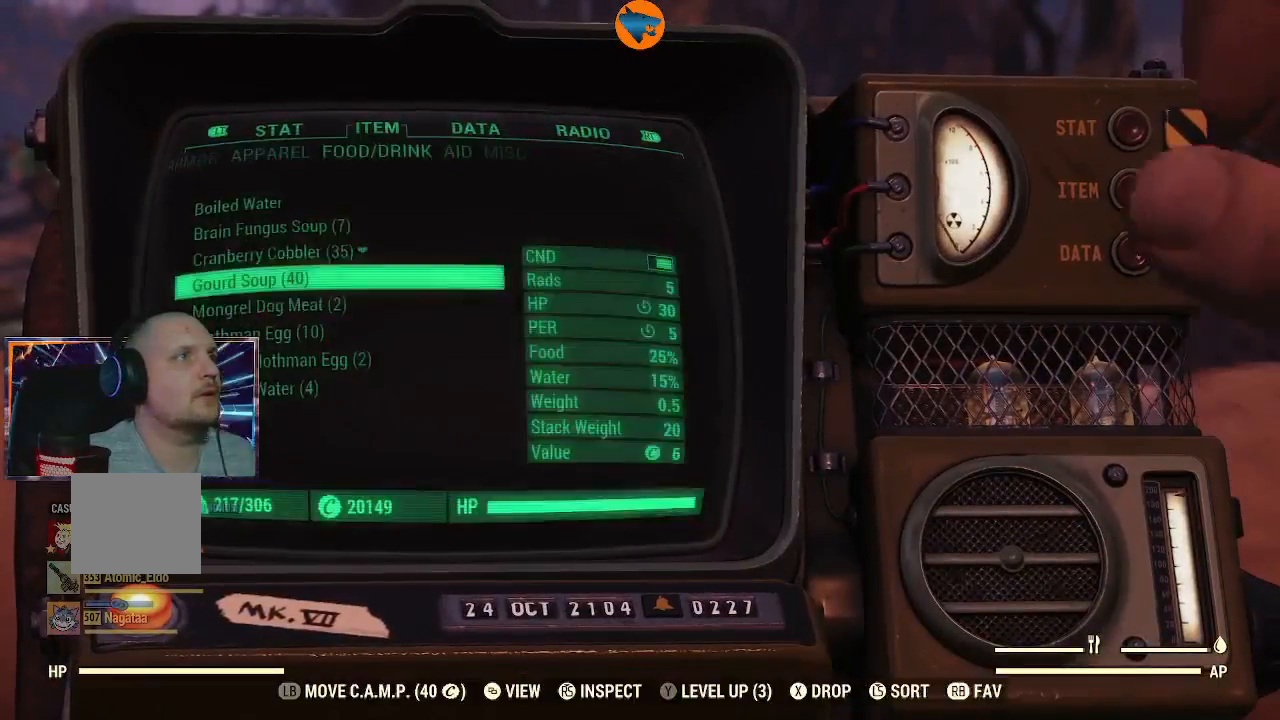
Gameplay with a controller (Xbox layout); each line is a JSON object with the inputs held at the frame after it. "events" lists button and stick changes between this image and that frame as [ms after this image, input, new state], when the widget could be followed in between. Not read: L1 L2.
{"buttons": [], "left_stick": "center", "right_stick": "center", "events": [[133, "DPAD_RIGHT", "down"], [233, "DPAD_RIGHT", "up"]]}
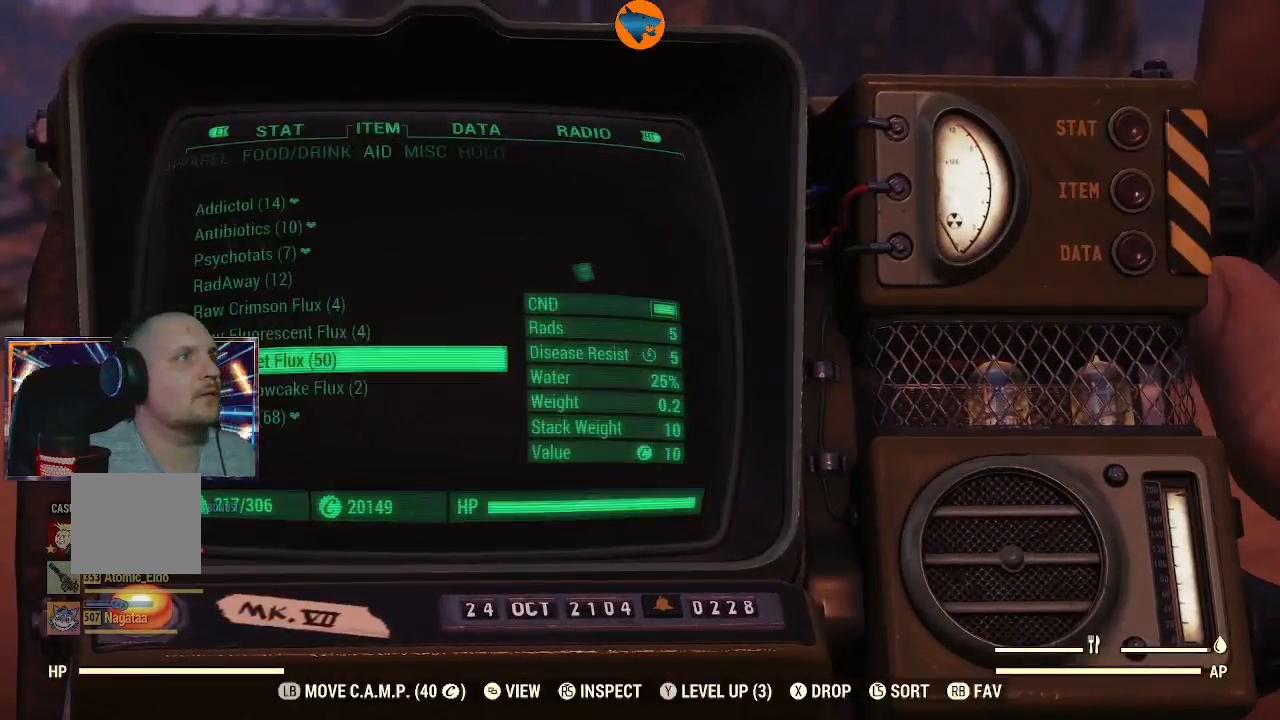
{"buttons": ["DPAD_RIGHT"], "left_stick": "center", "right_stick": "center", "events": [[233, "DPAD_RIGHT", "down"], [300, "DPAD_RIGHT", "up"], [467, "DPAD_RIGHT", "down"]]}
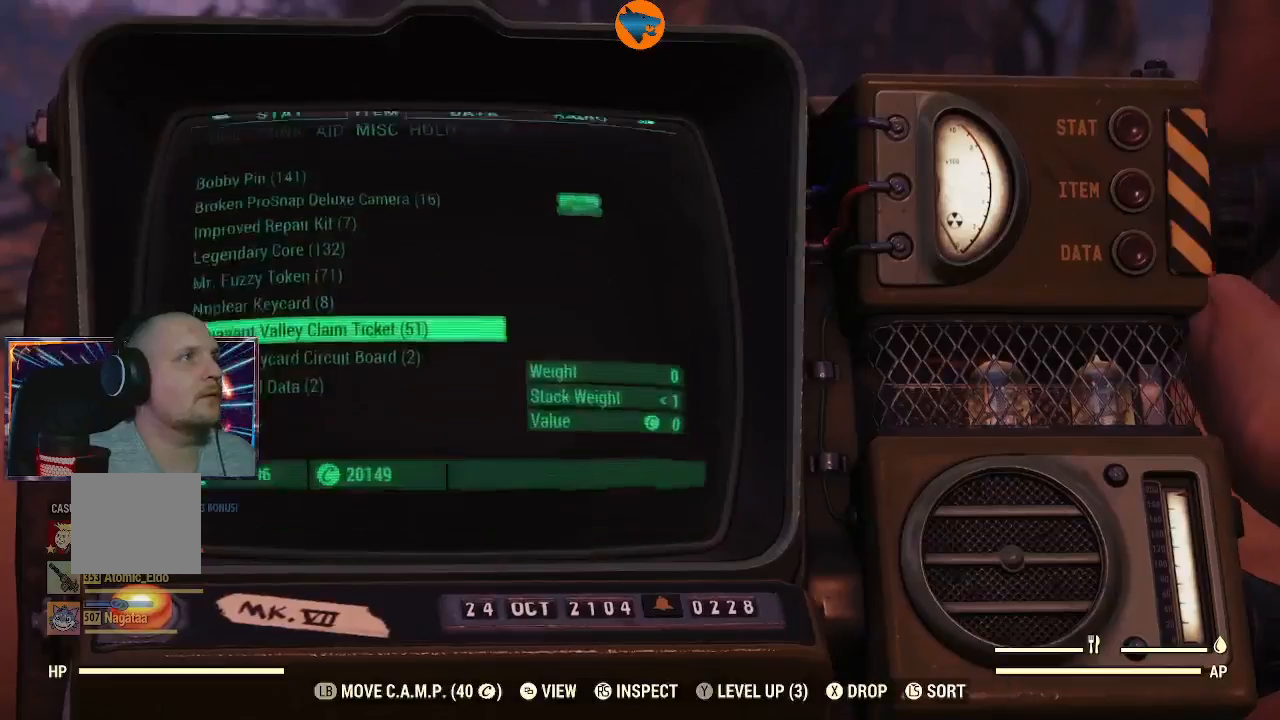
{"buttons": ["DPAD_RIGHT"], "left_stick": "center", "right_stick": "center", "events": [[33, "DPAD_RIGHT", "up"], [500, "DPAD_RIGHT", "down"]]}
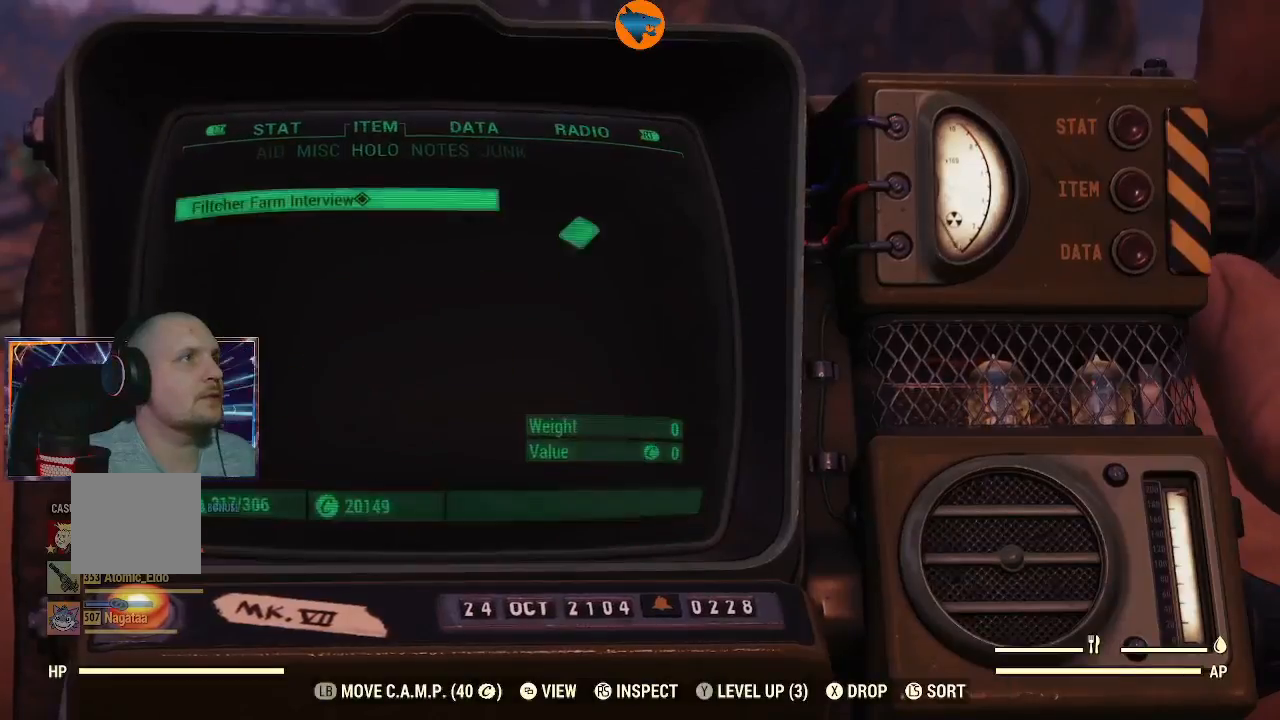
{"buttons": [], "left_stick": "center", "right_stick": "center", "events": [[100, "DPAD_RIGHT", "up"]]}
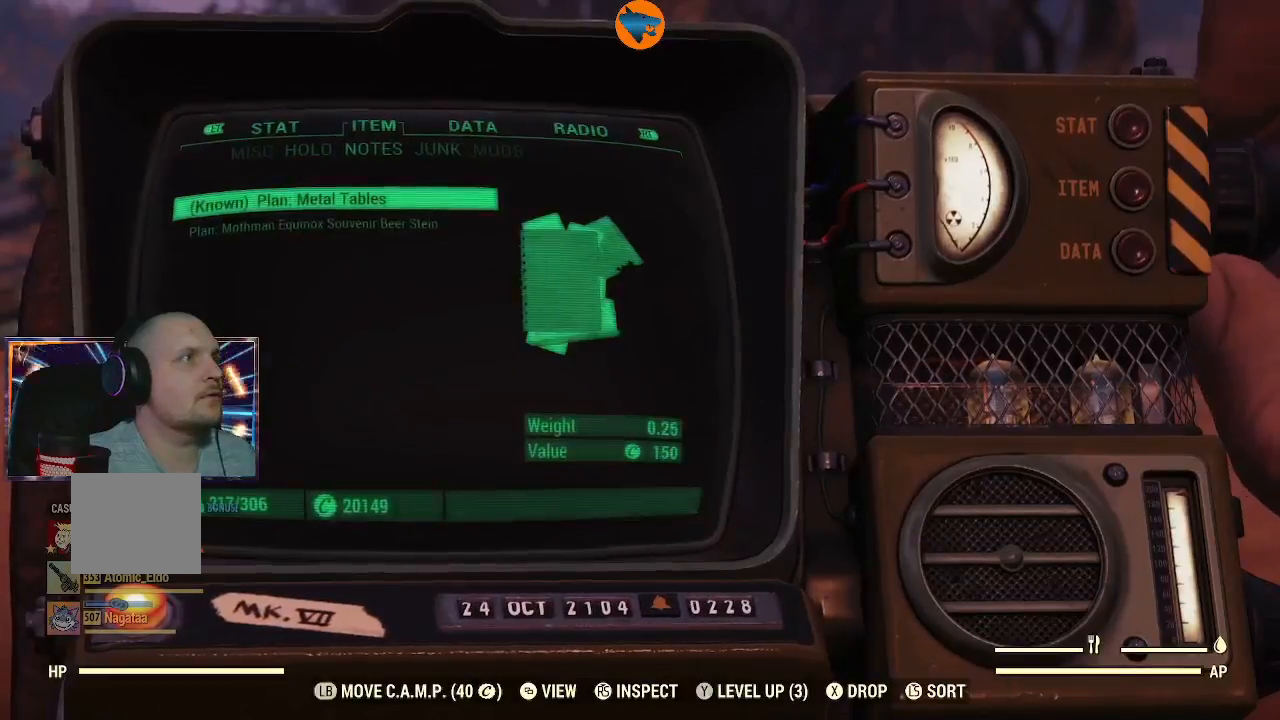
{"buttons": [], "left_stick": "center", "right_stick": "center", "events": [[200, "DPAD_DOWN", "down"], [300, "DPAD_DOWN", "up"]]}
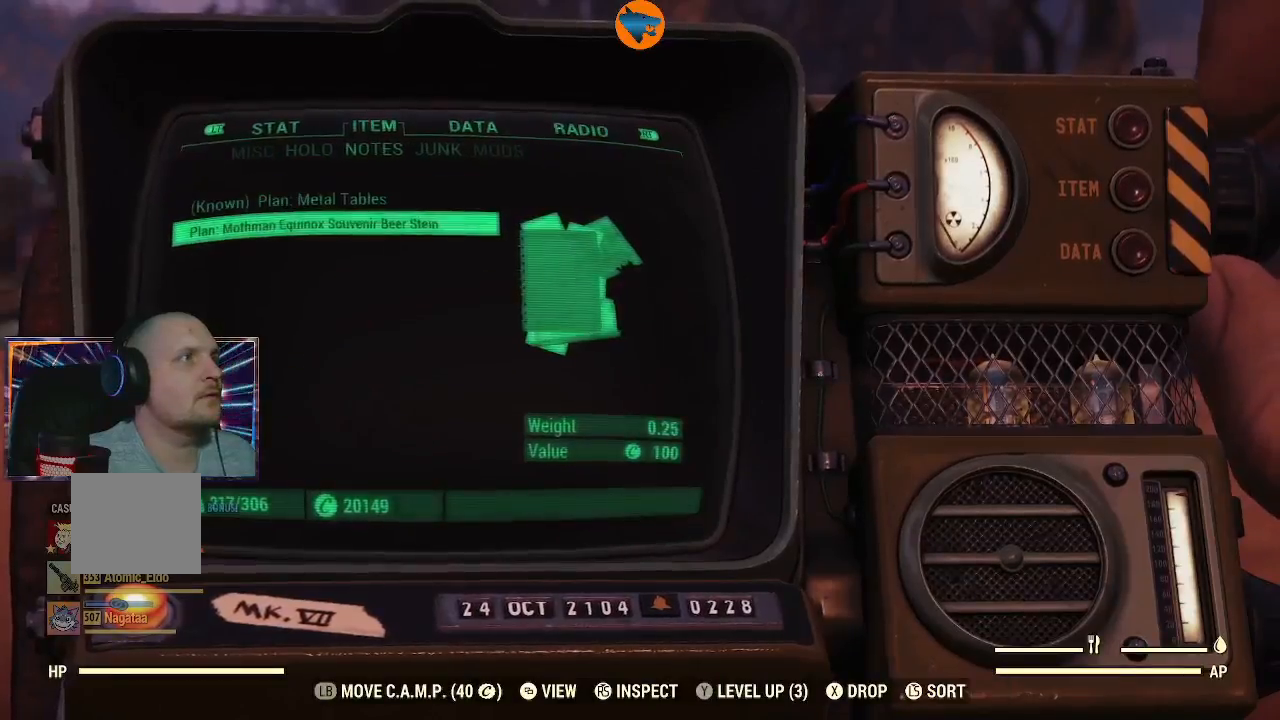
{"buttons": [], "left_stick": "center", "right_stick": "center", "events": []}
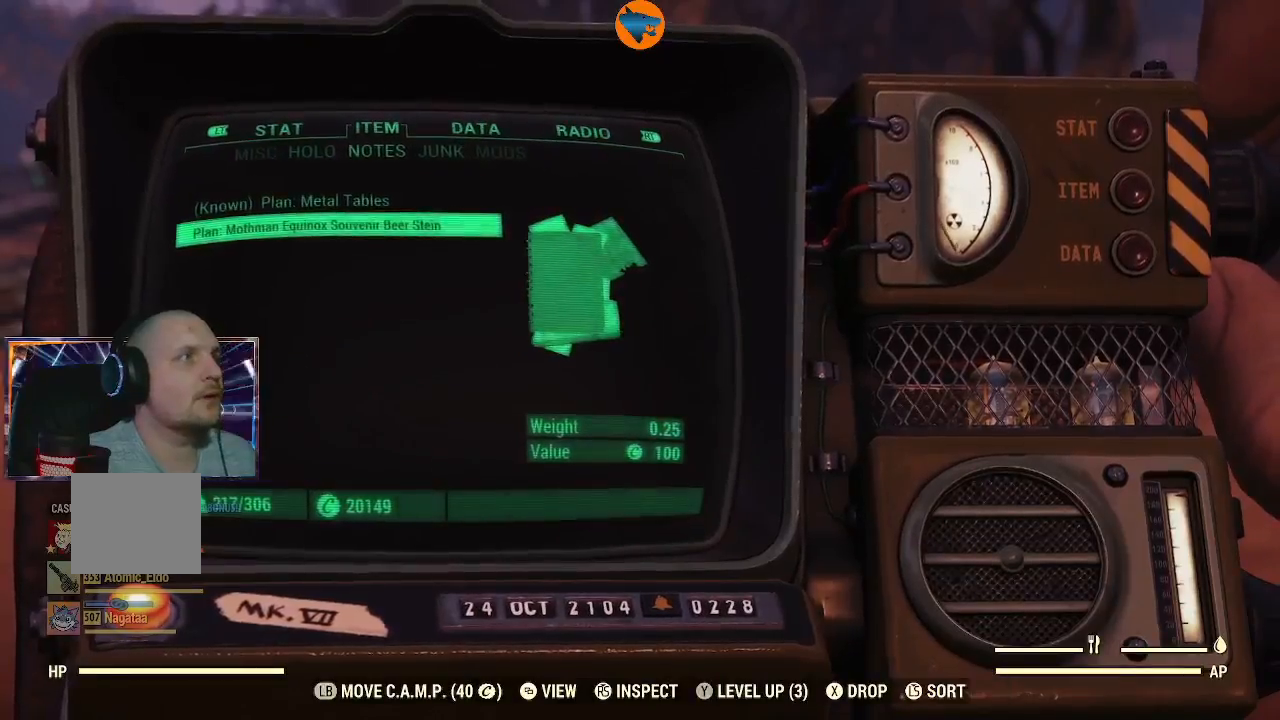
{"buttons": [], "left_stick": "center", "right_stick": "center", "events": []}
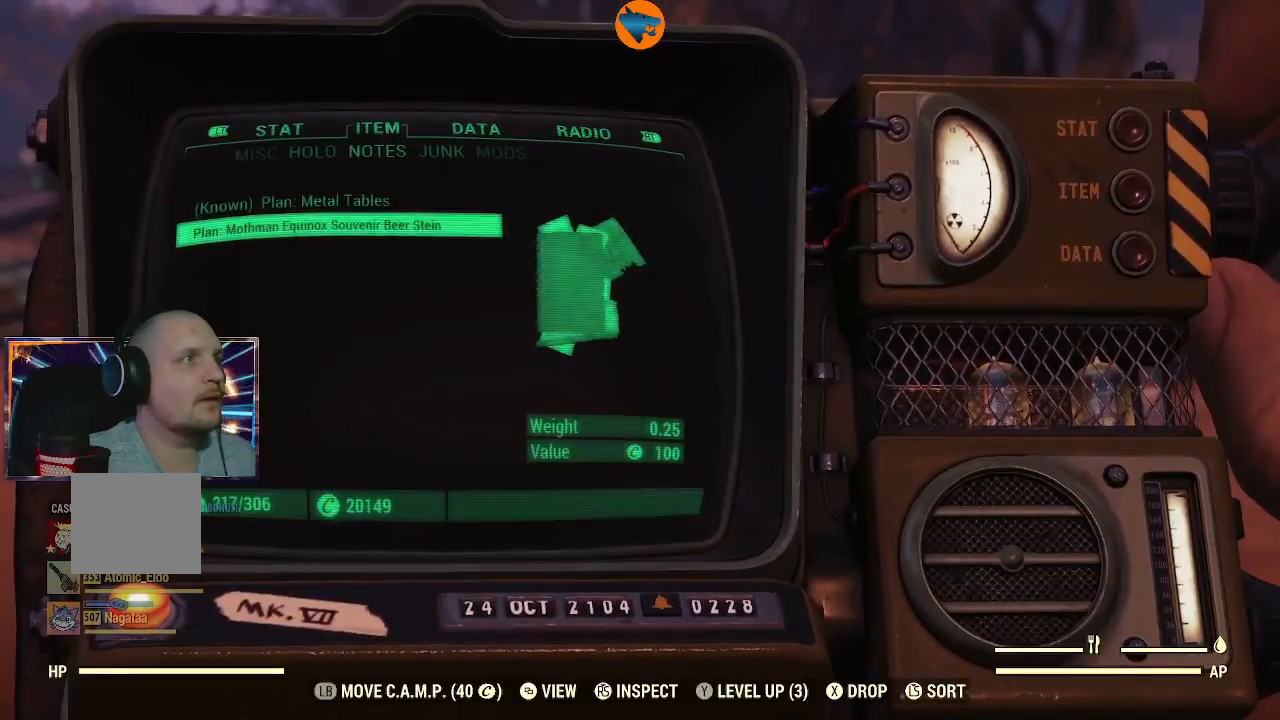
{"buttons": [], "left_stick": "center", "right_stick": "center", "events": []}
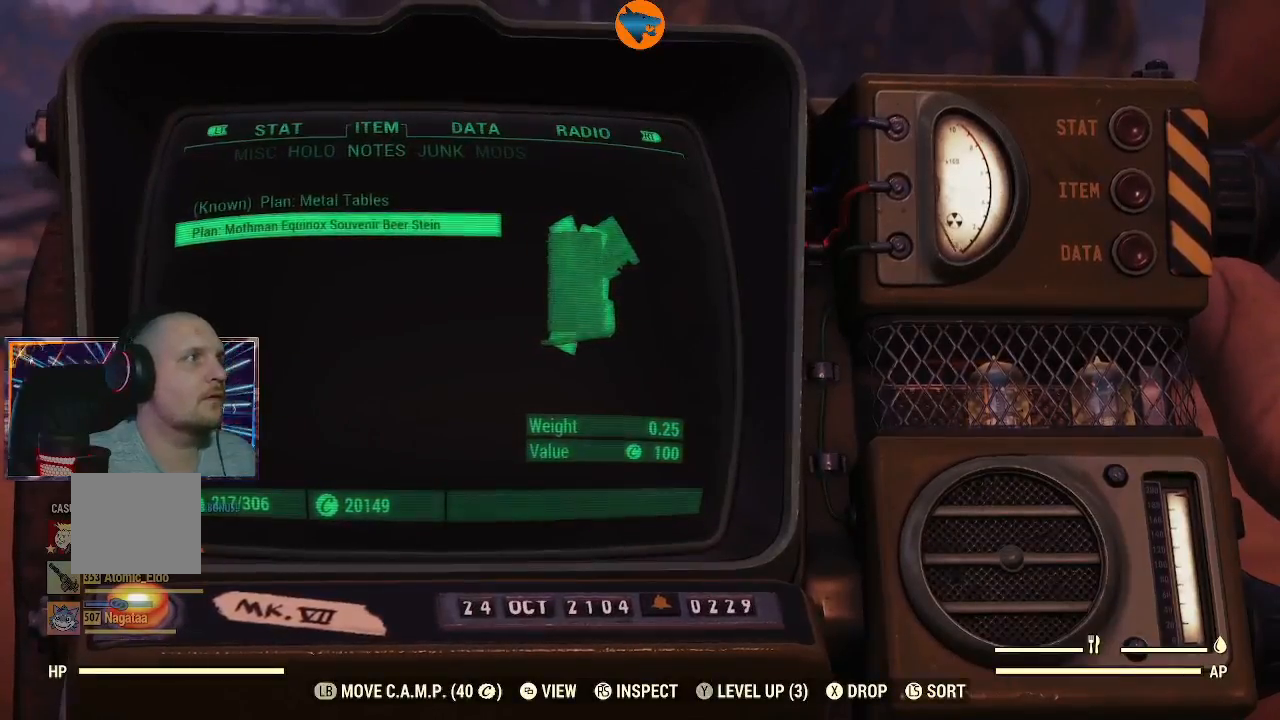
{"buttons": [], "left_stick": "center", "right_stick": "center", "events": []}
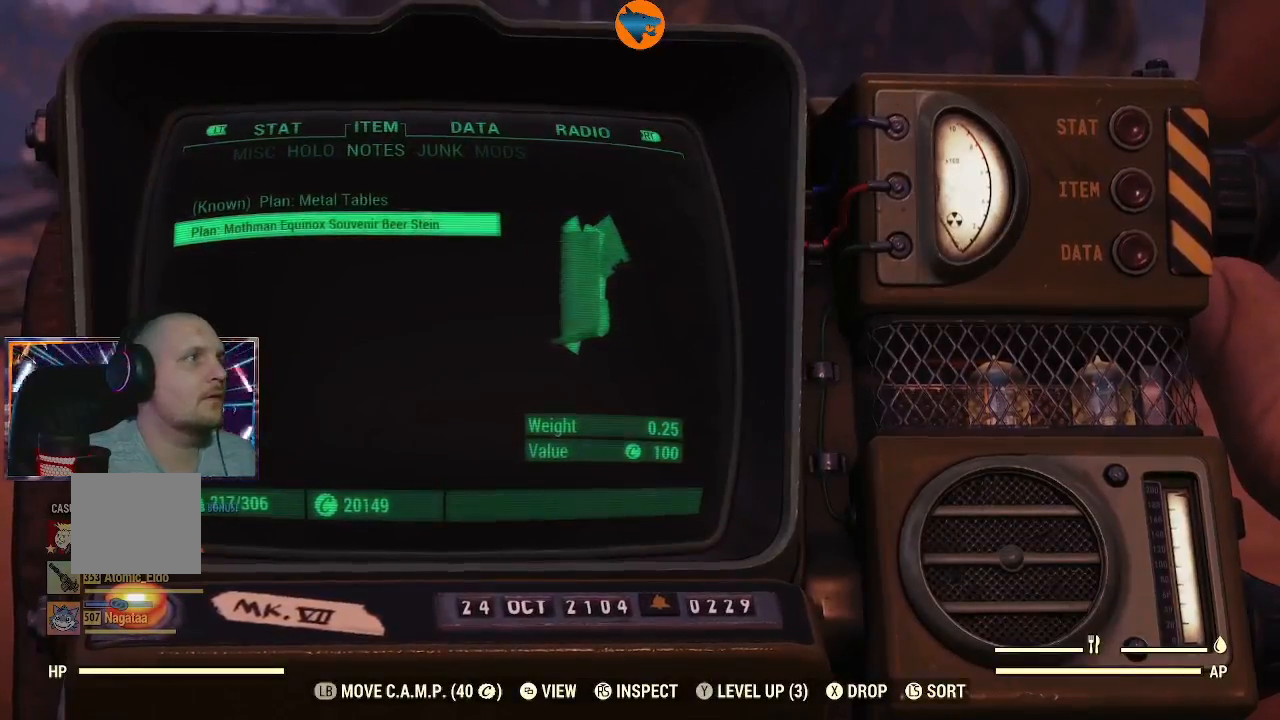
{"buttons": [], "left_stick": "center", "right_stick": "center", "events": [[333, "A", "down"], [467, "A", "up"]]}
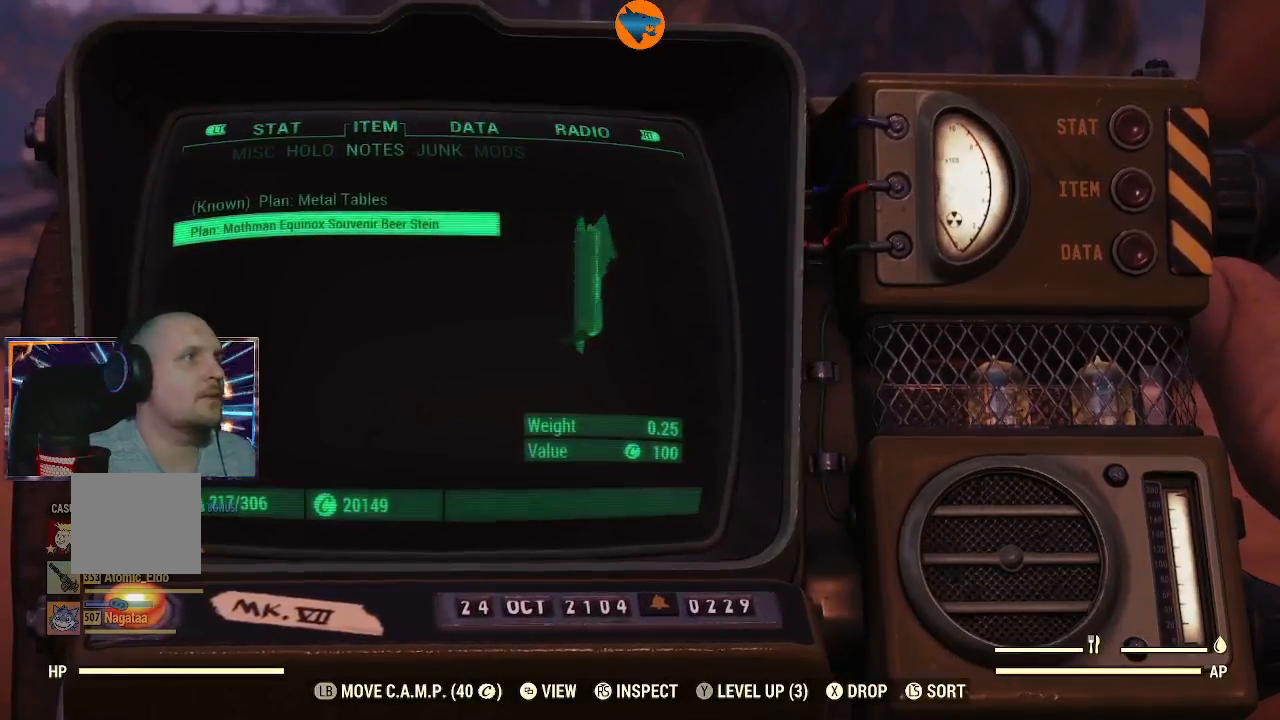
{"buttons": [], "left_stick": "center", "right_stick": "center", "events": []}
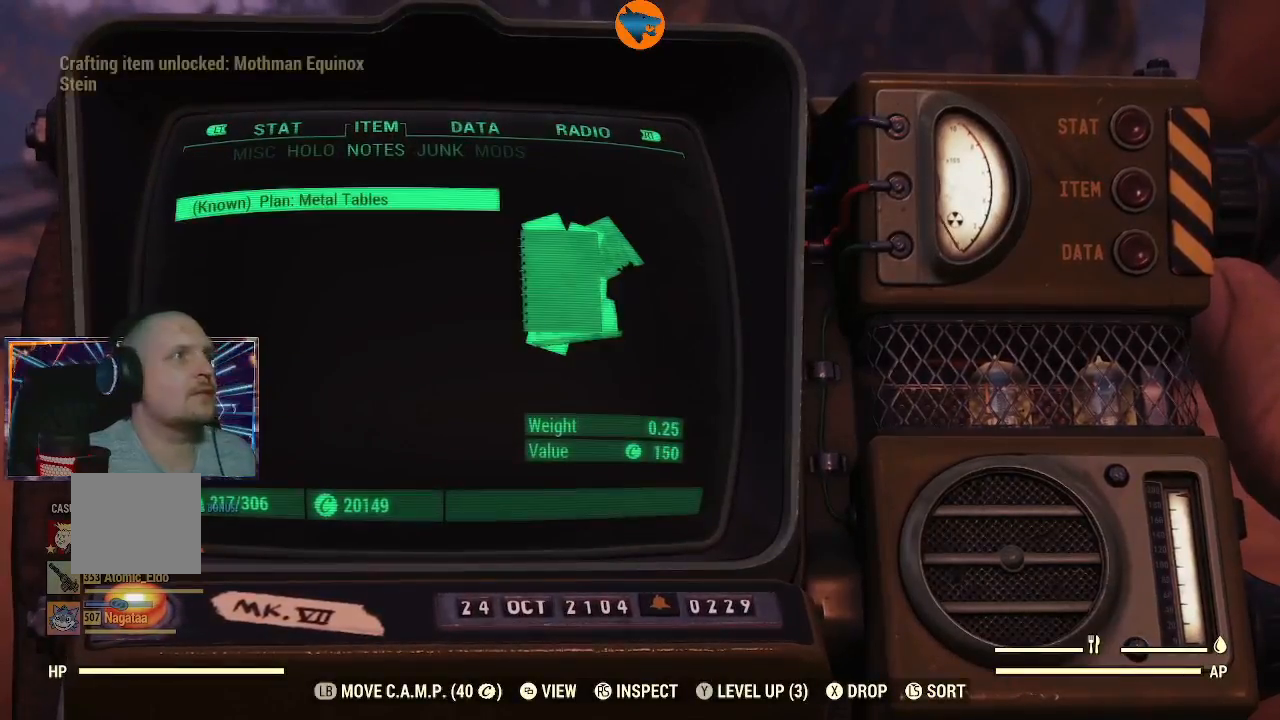
{"buttons": [], "left_stick": "center", "right_stick": "center", "events": []}
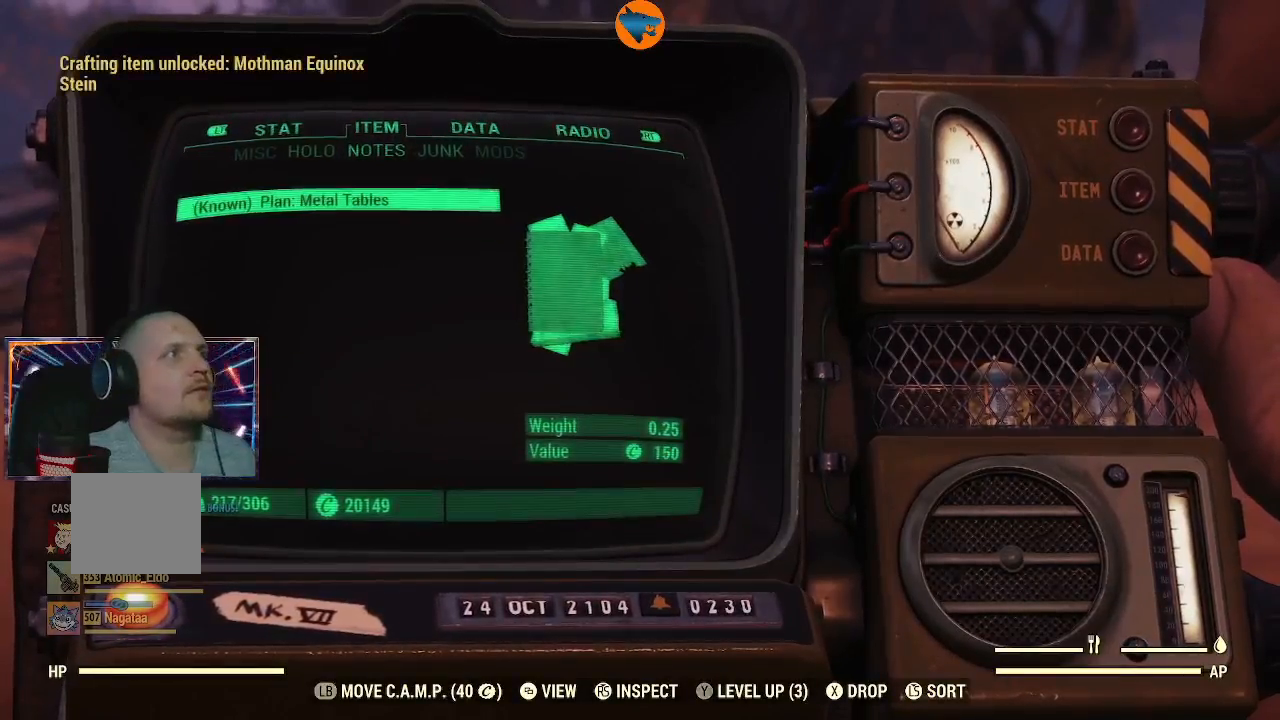
{"buttons": [], "left_stick": "center", "right_stick": "center", "events": []}
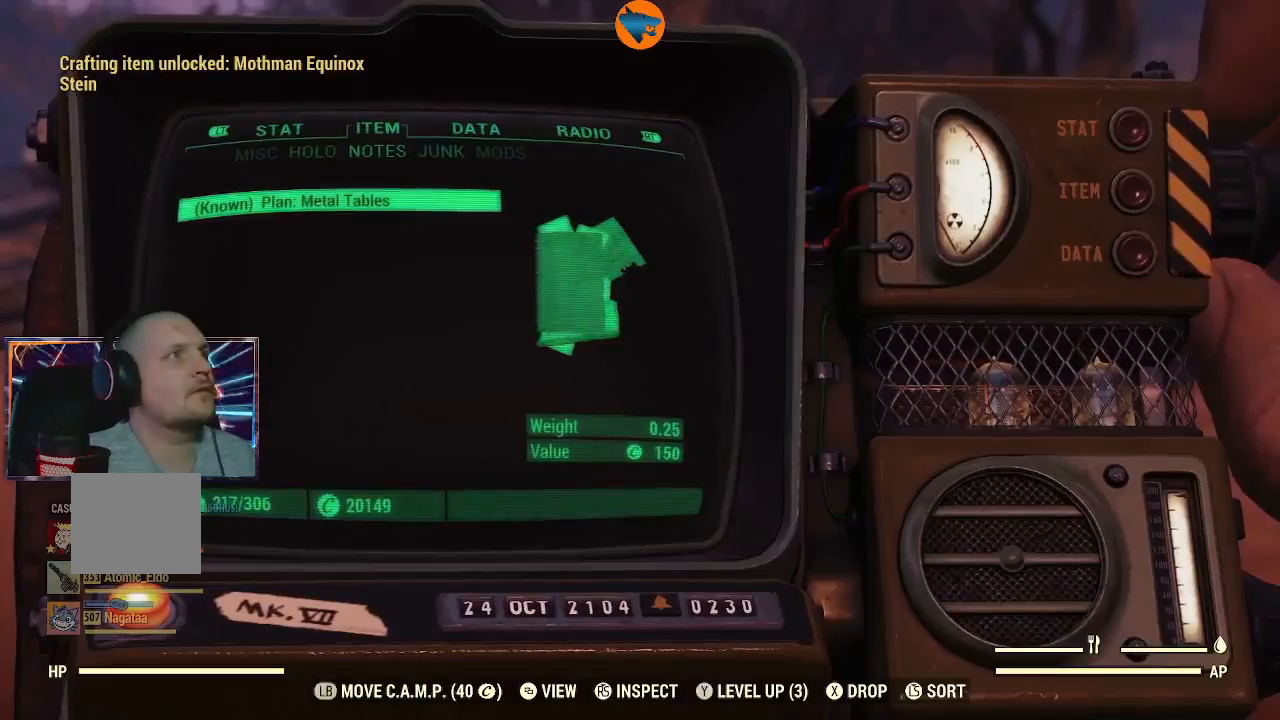
{"buttons": ["DPAD_LEFT"], "left_stick": "center", "right_stick": "center", "events": [[167, "DPAD_LEFT", "down"], [300, "DPAD_LEFT", "up"], [500, "DPAD_LEFT", "down"]]}
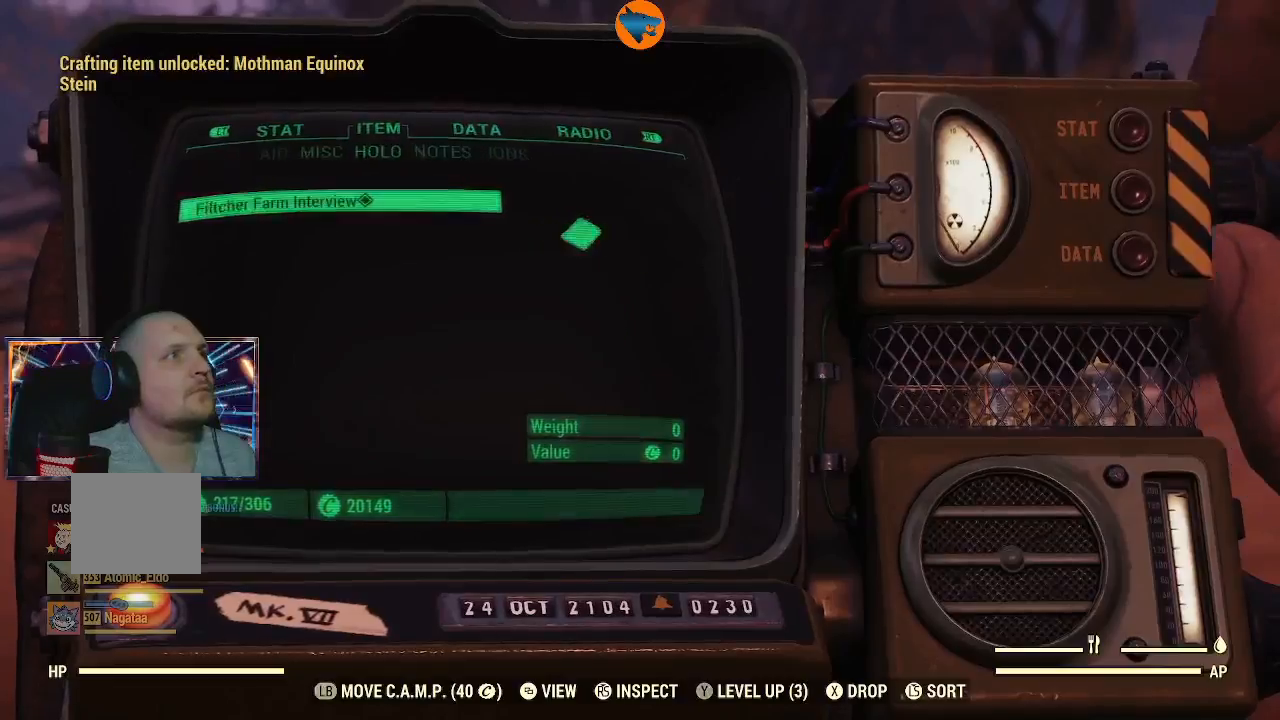
{"buttons": [], "left_stick": "center", "right_stick": "center", "events": [[100, "DPAD_LEFT", "up"]]}
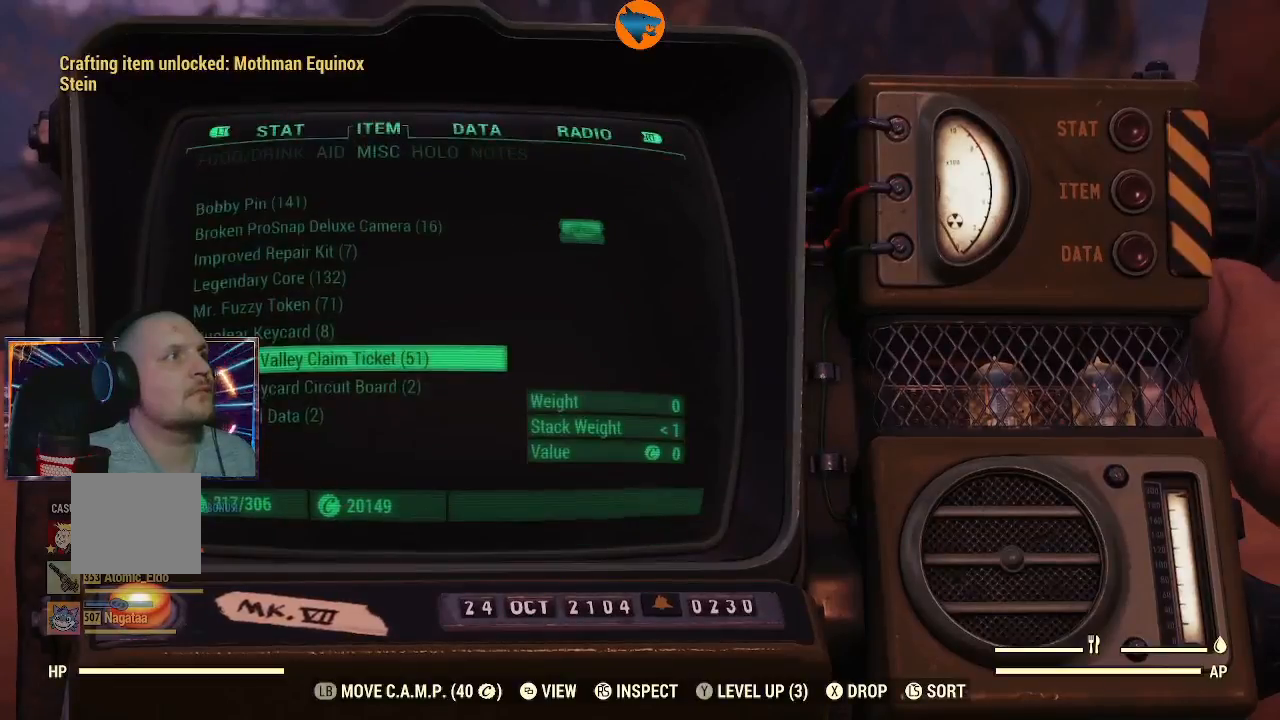
{"buttons": [], "left_stick": "center", "right_stick": "center", "events": []}
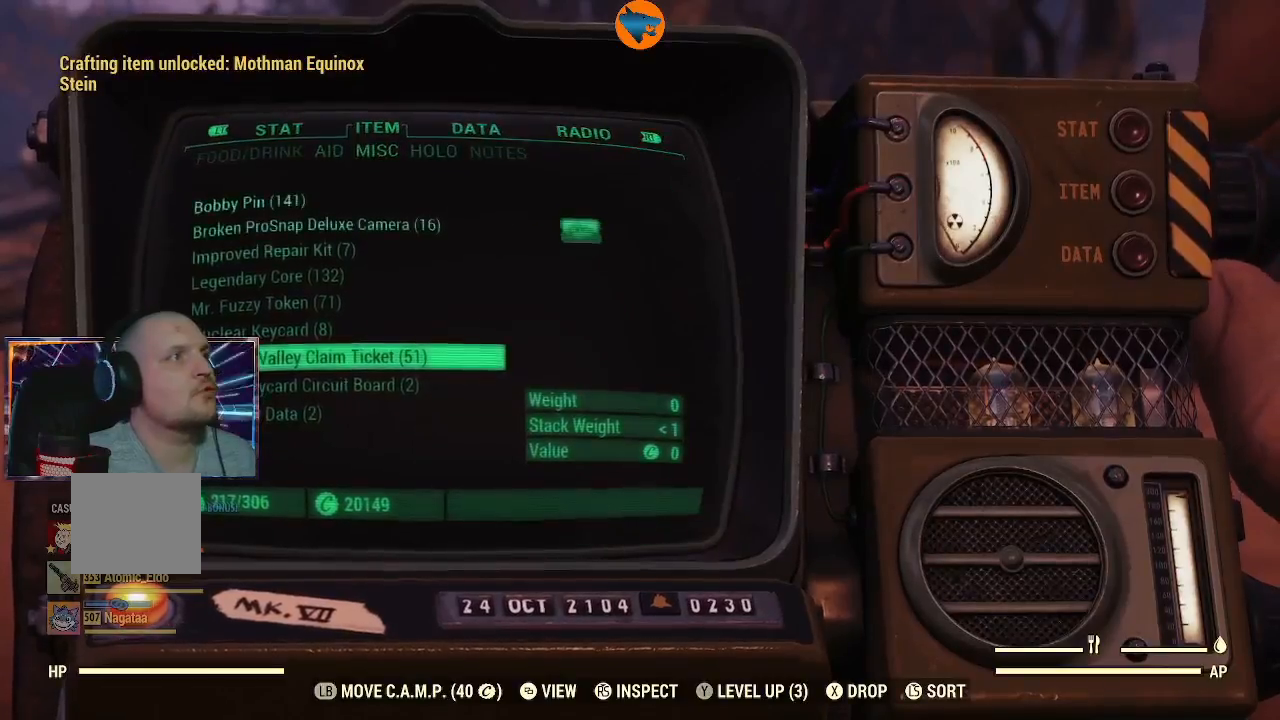
{"buttons": [], "left_stick": "center", "right_stick": "center", "events": []}
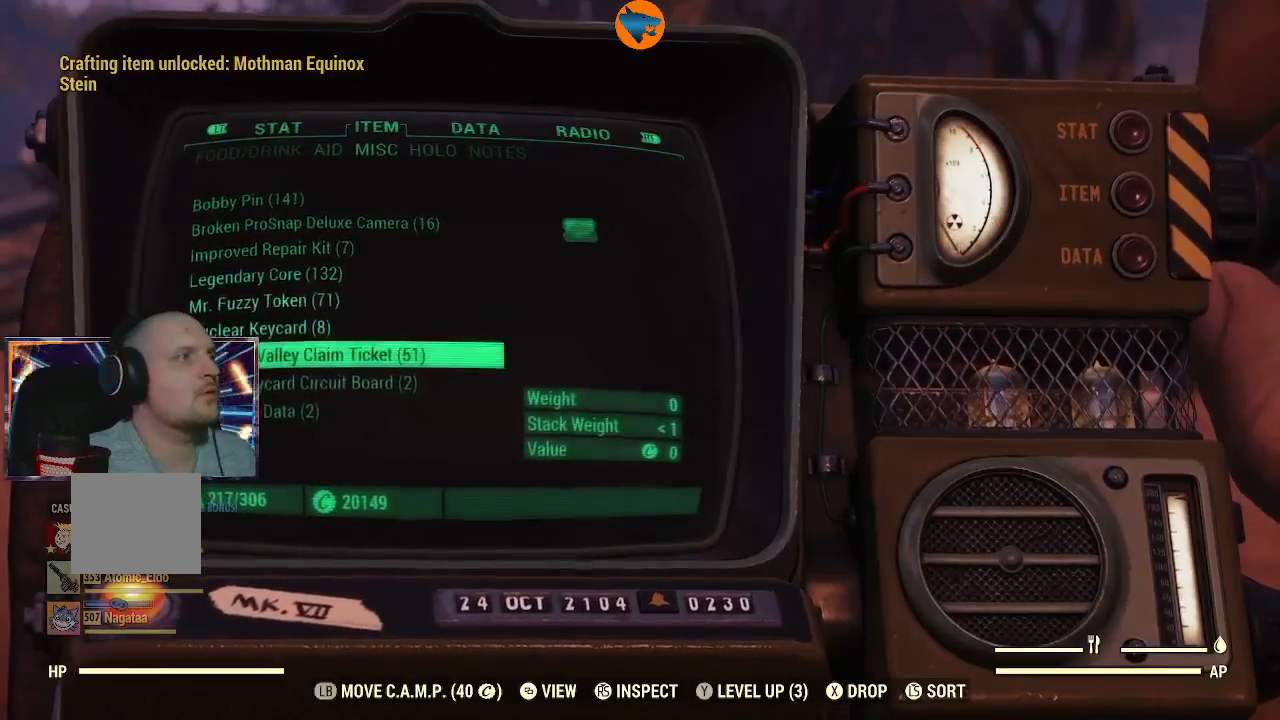
{"buttons": ["DPAD_UP"], "left_stick": "center", "right_stick": "center", "events": [[467, "DPAD_UP", "down"]]}
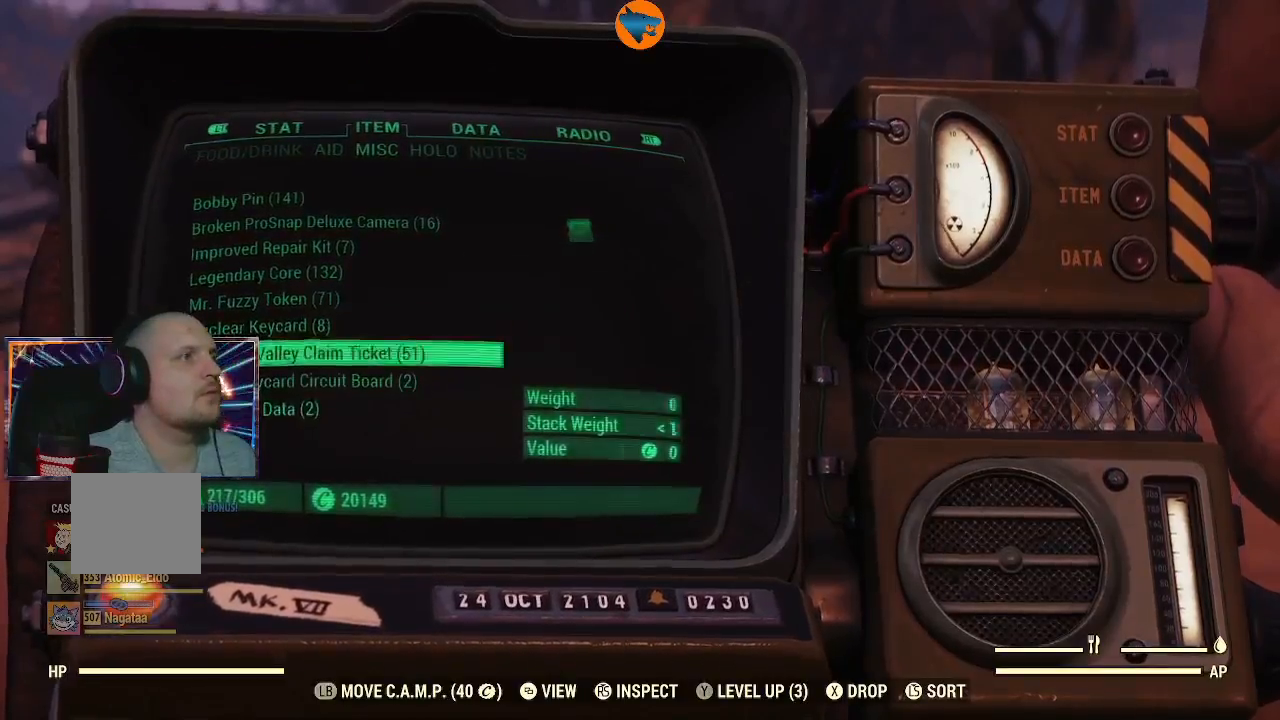
{"buttons": [], "left_stick": "center", "right_stick": "center", "events": [[33, "DPAD_UP", "up"]]}
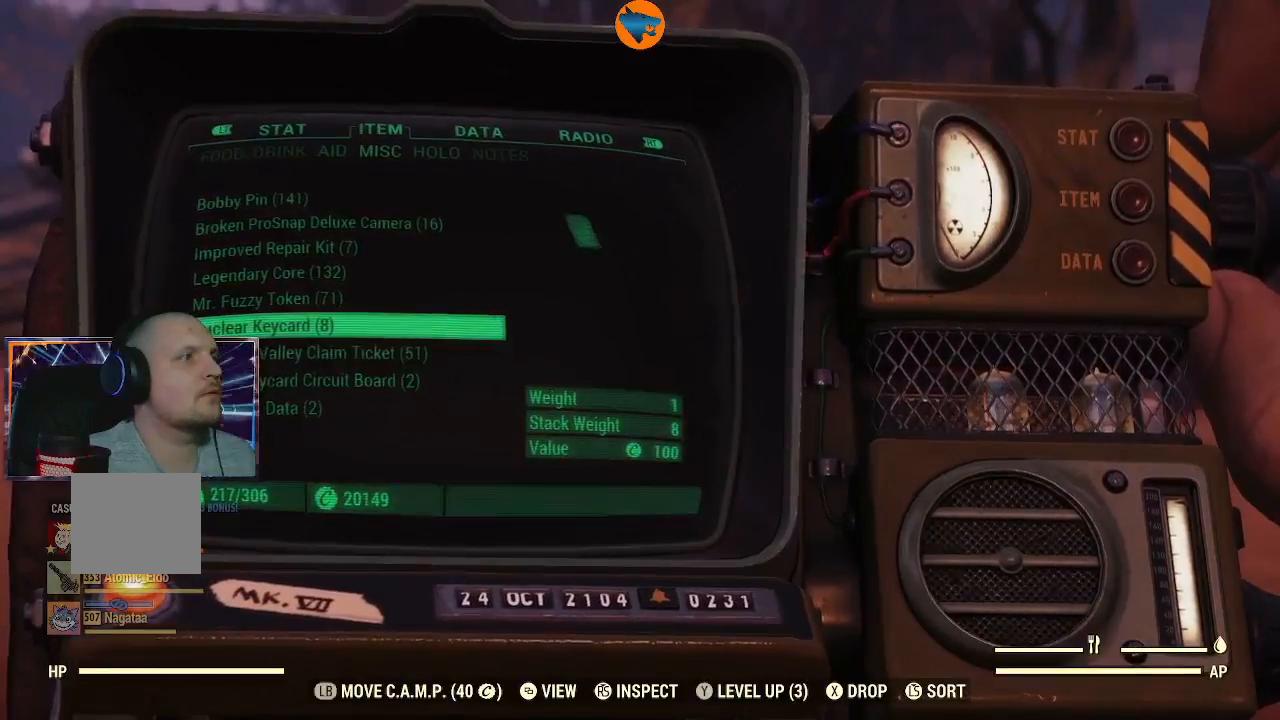
{"buttons": [], "left_stick": "center", "right_stick": "center", "events": [[67, "DPAD_DOWN", "down"], [167, "DPAD_DOWN", "up"]]}
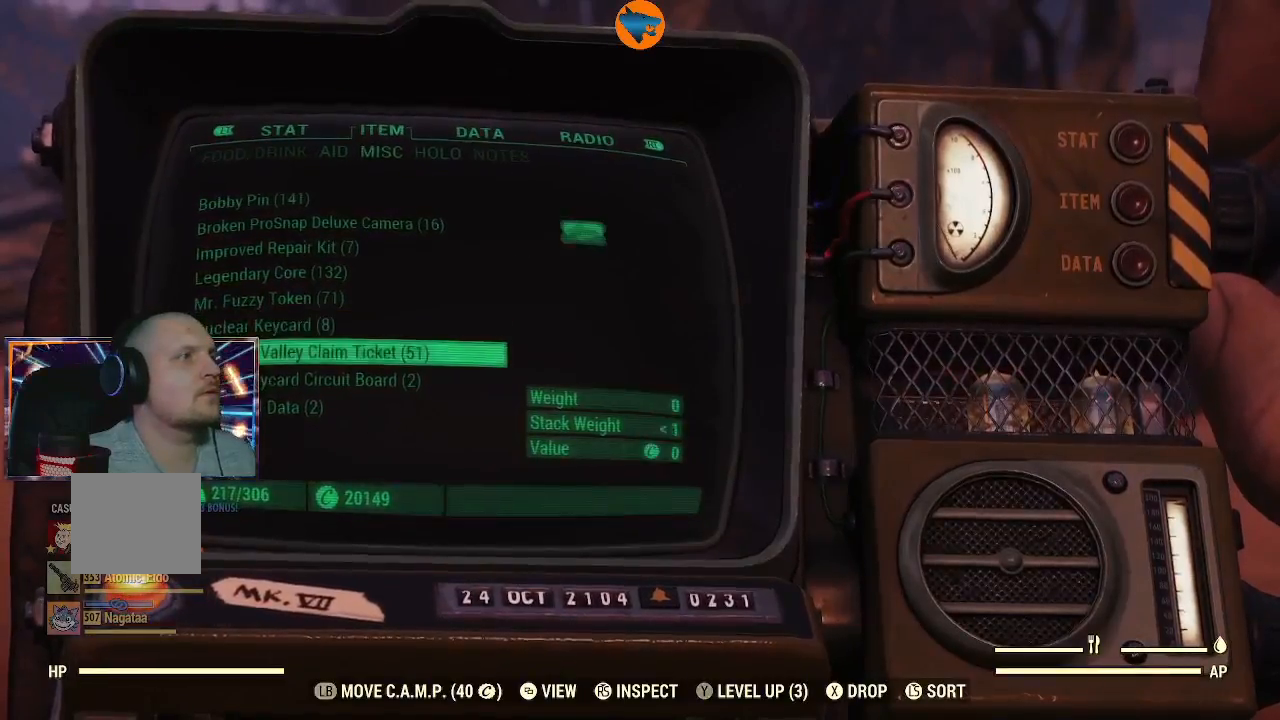
{"buttons": [], "left_stick": "center", "right_stick": "center", "events": [[67, "DPAD_LEFT", "down"], [167, "DPAD_LEFT", "up"]]}
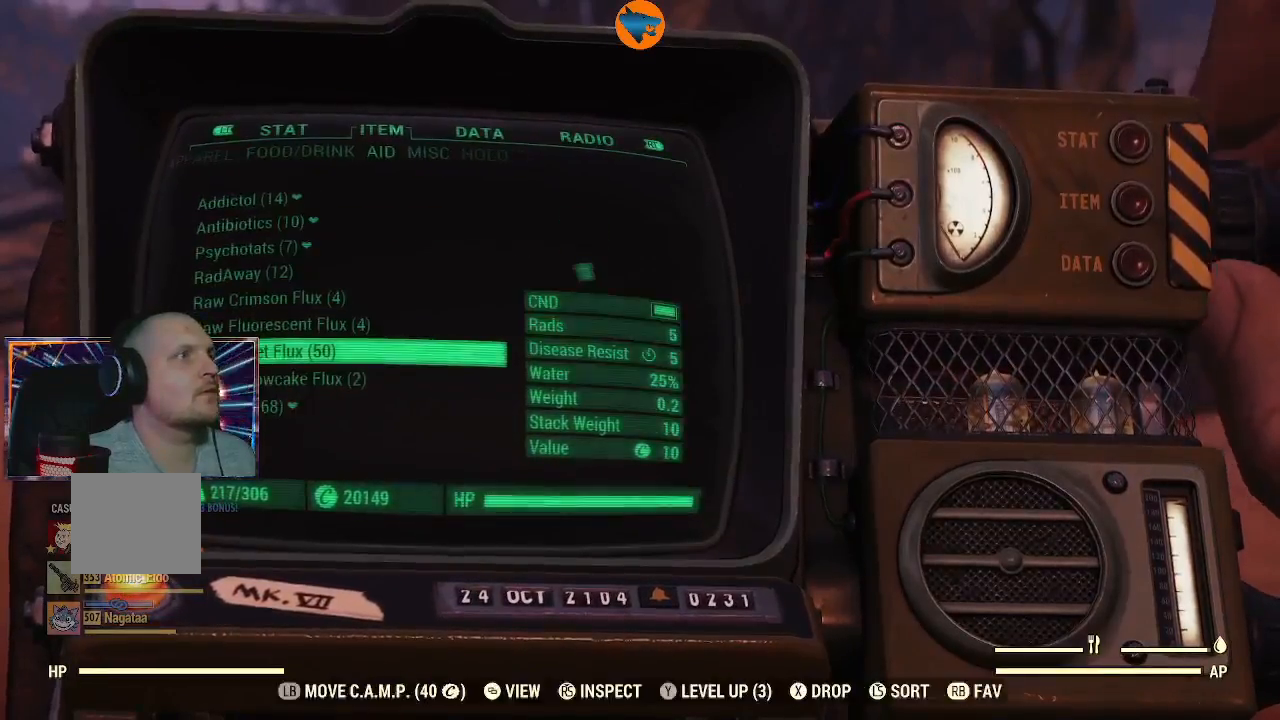
{"buttons": [], "left_stick": "center", "right_stick": "center", "events": [[300, "DPAD_LEFT", "down"], [400, "DPAD_LEFT", "up"]]}
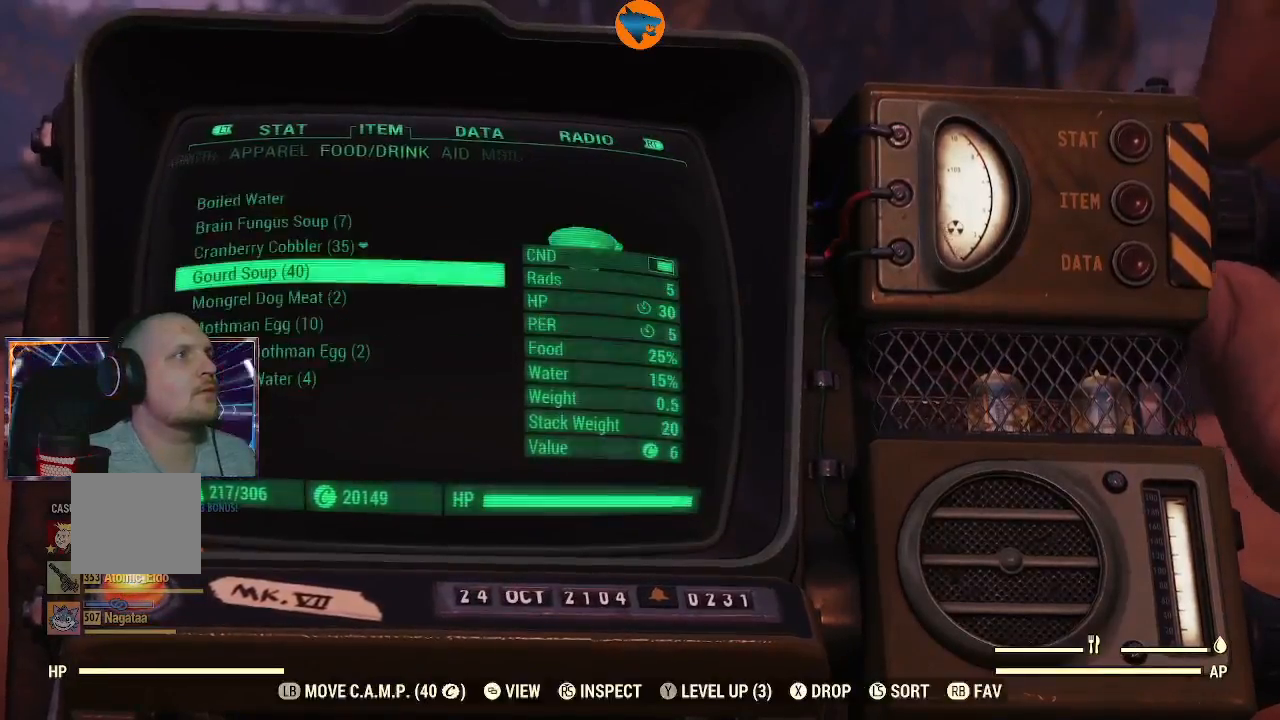
{"buttons": [], "left_stick": "center", "right_stick": "center", "events": [[333, "DPAD_LEFT", "down"], [467, "DPAD_LEFT", "up"]]}
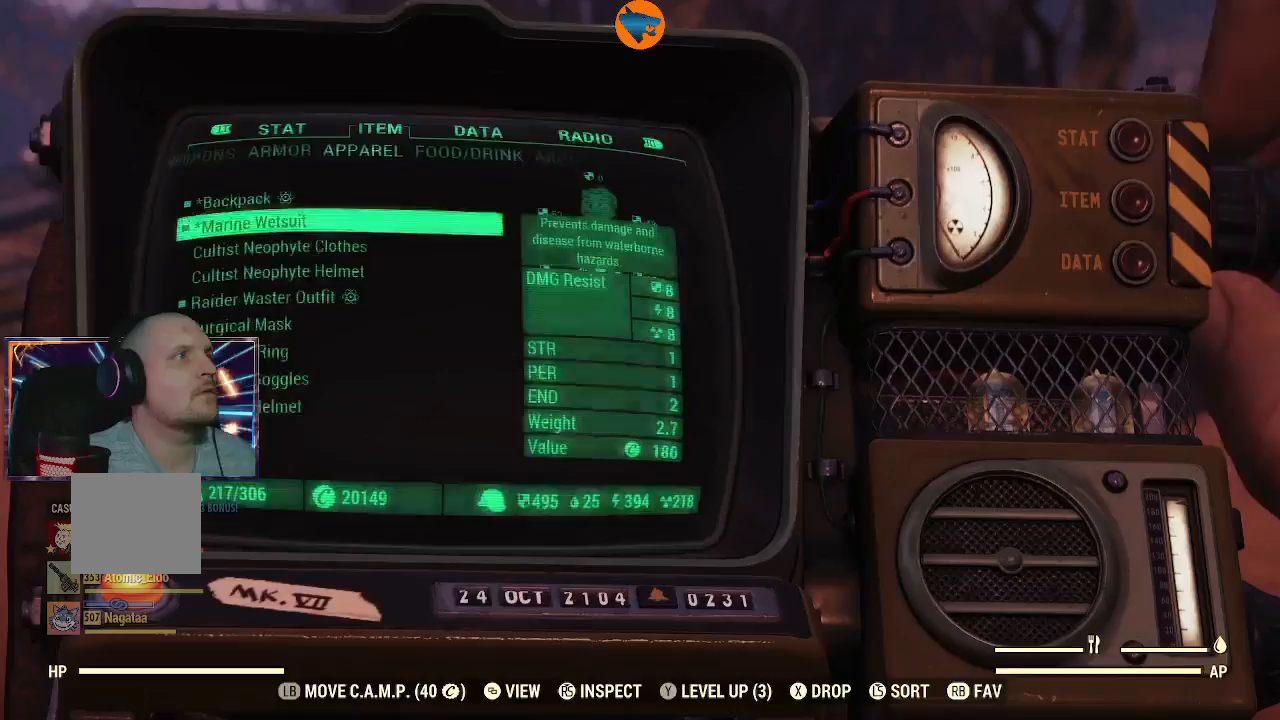
{"buttons": [], "left_stick": "center", "right_stick": "center", "events": [[133, "DPAD_LEFT", "down"], [233, "DPAD_LEFT", "up"], [400, "DPAD_LEFT", "down"], [500, "DPAD_LEFT", "up"]]}
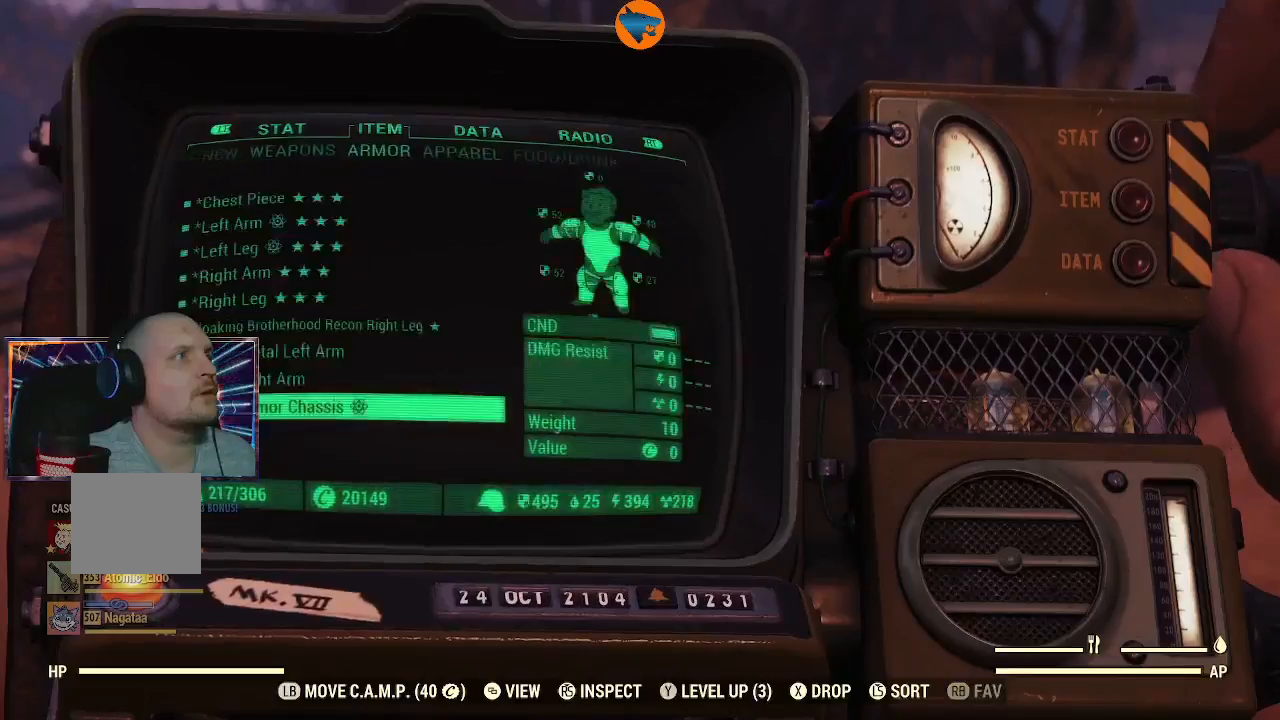
{"buttons": [], "left_stick": "center", "right_stick": "center", "events": []}
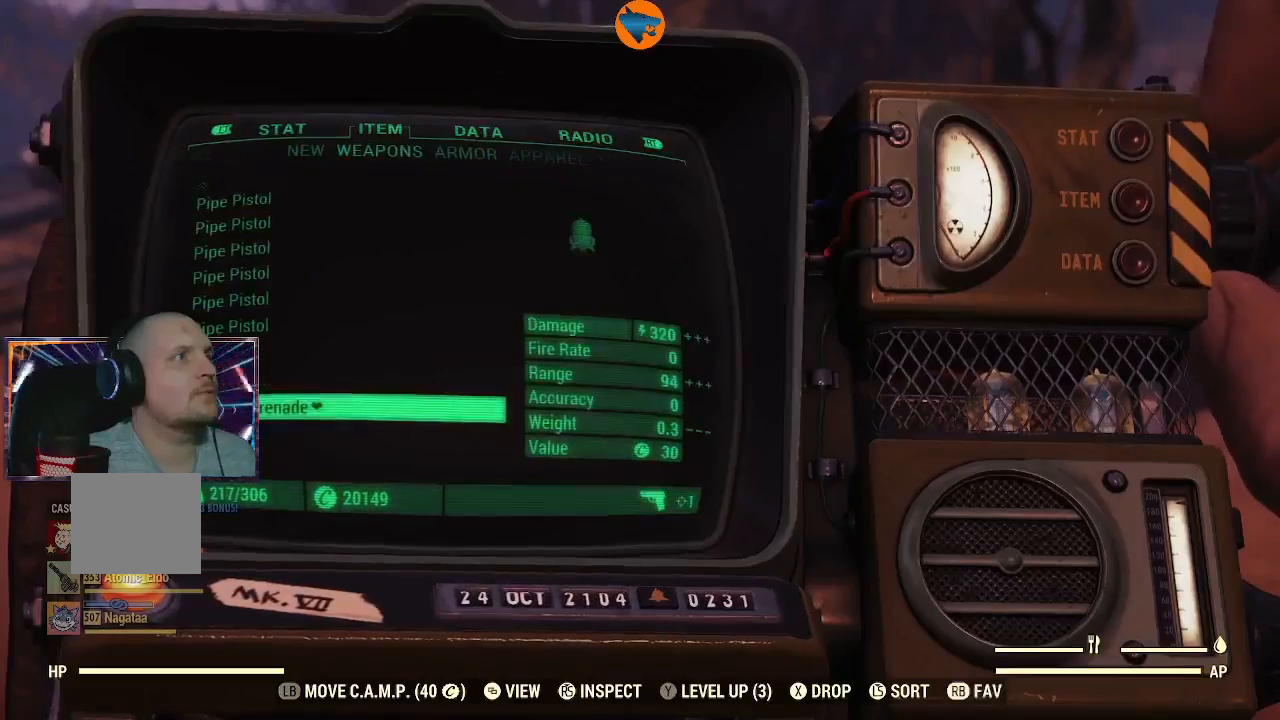
{"buttons": ["DPAD_UP"], "left_stick": "center", "right_stick": "center", "events": [[233, "DPAD_UP", "down"]]}
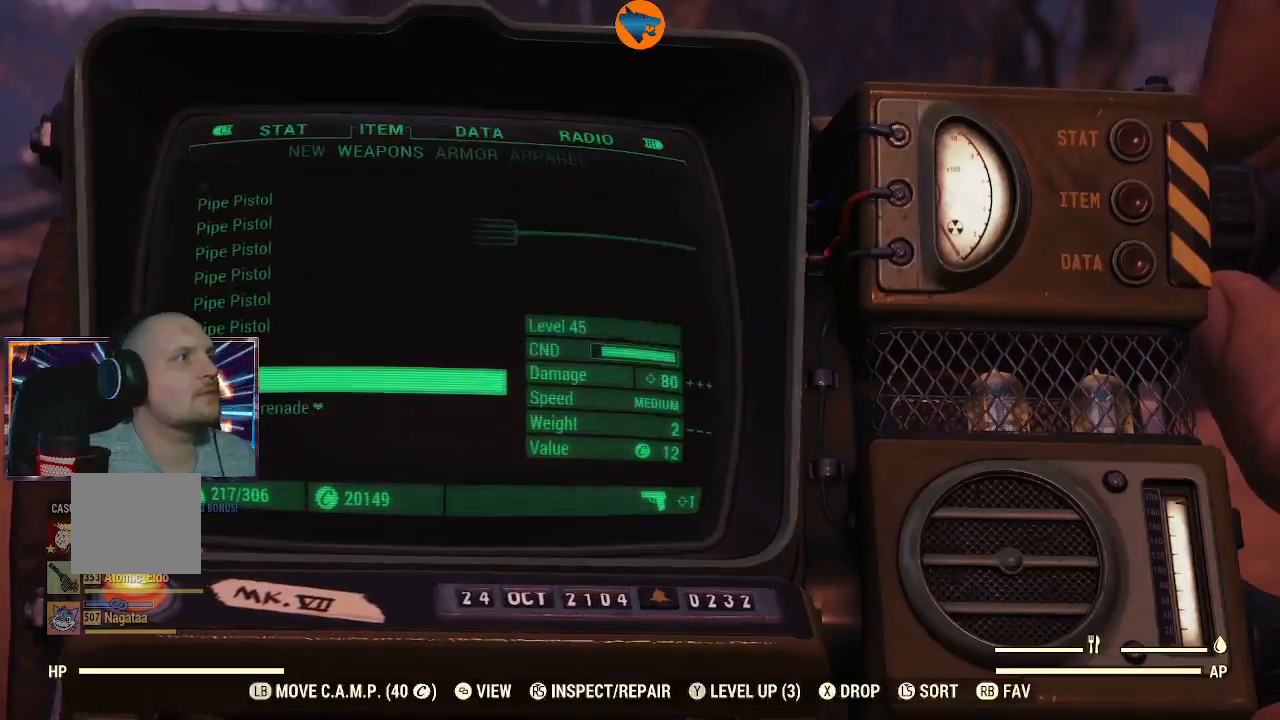
{"buttons": ["DPAD_UP"], "left_stick": "center", "right_stick": "center", "events": []}
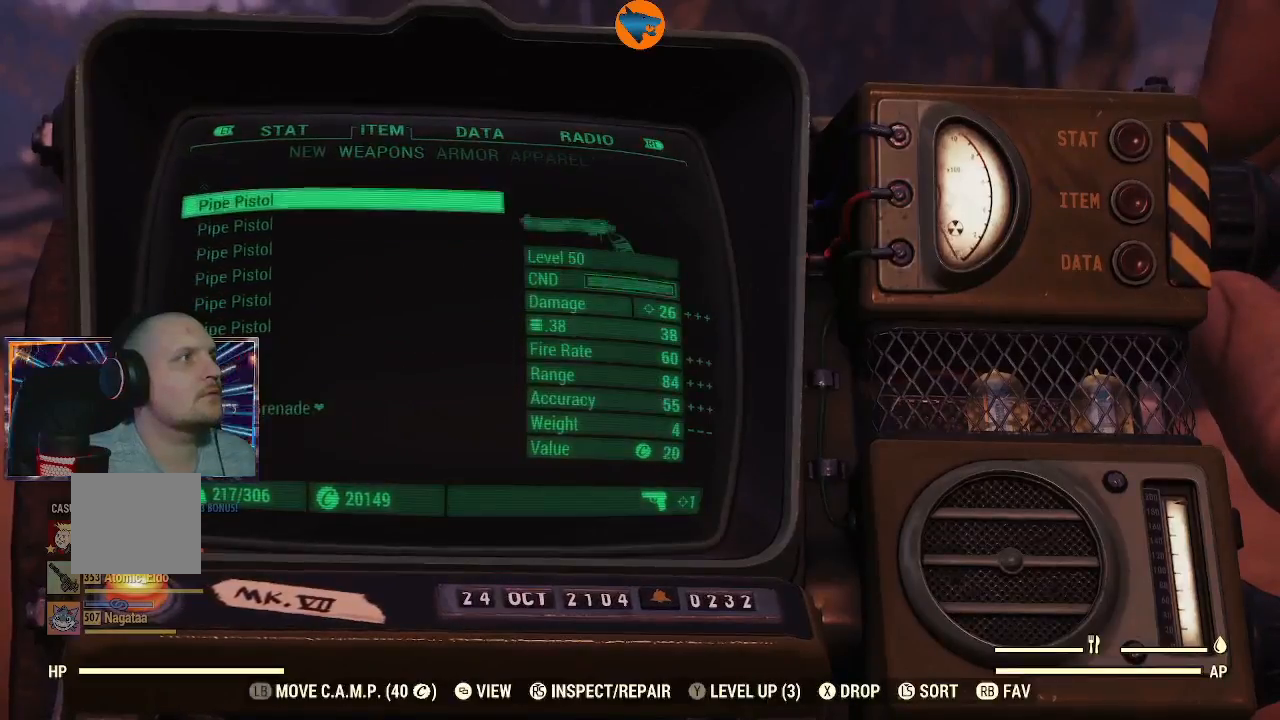
{"buttons": ["DPAD_UP"], "left_stick": "center", "right_stick": "center", "events": []}
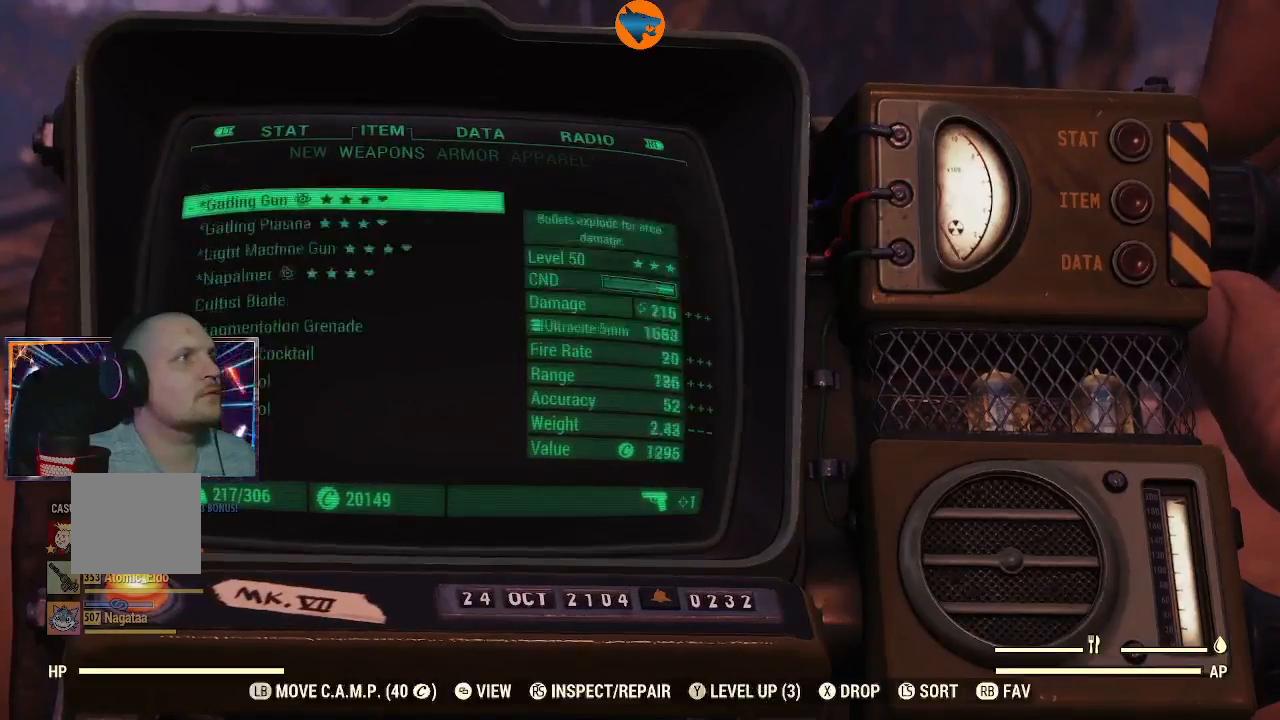
{"buttons": ["DPAD_DOWN"], "left_stick": "center", "right_stick": "center", "events": [[233, "DPAD_UP", "up"], [400, "DPAD_DOWN", "down"]]}